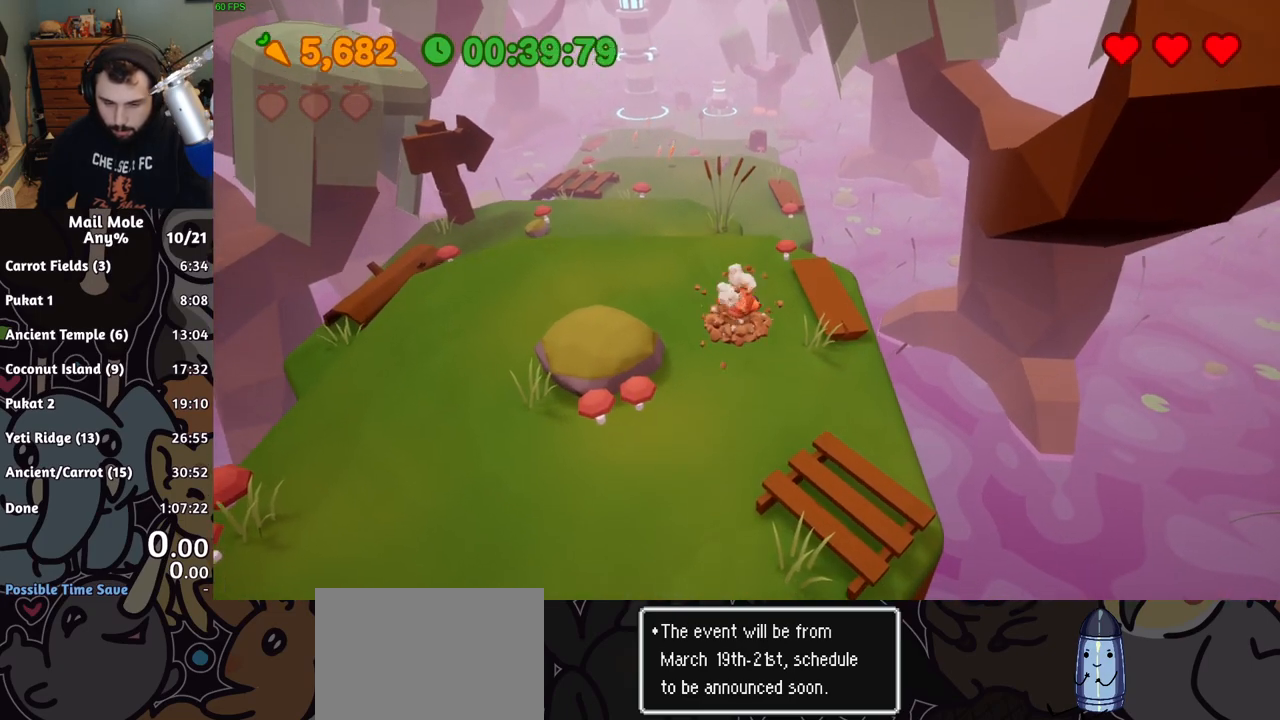
Gameplay with a controller (PlayStation layout); each line is a JSON object with the inputs held at the frame after it. "button_events" lists button changes between this image and that frame as [ms after this image, input, new state], when the widget could be followed in between (sticks are given only as held states). Not read: L2 L3 R2 R3 right_stick.
{"buttons": [], "left_stick": "center", "button_events": []}
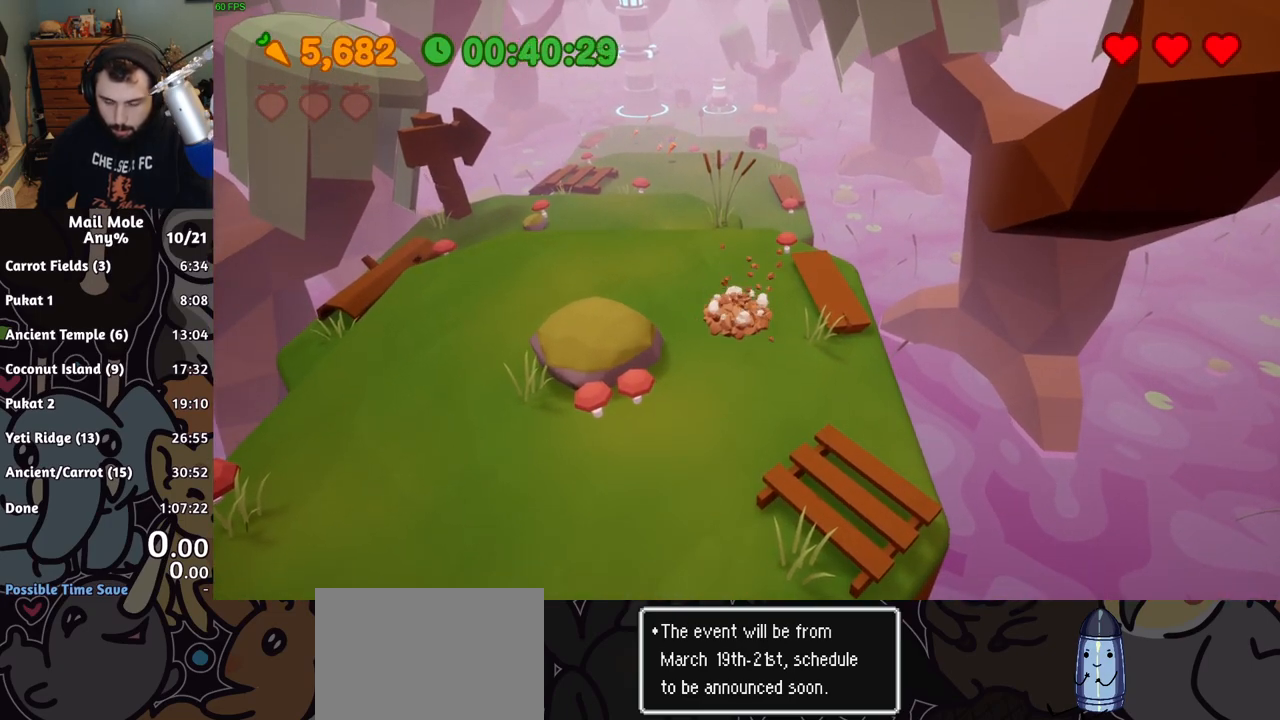
{"buttons": [], "left_stick": "center", "button_events": []}
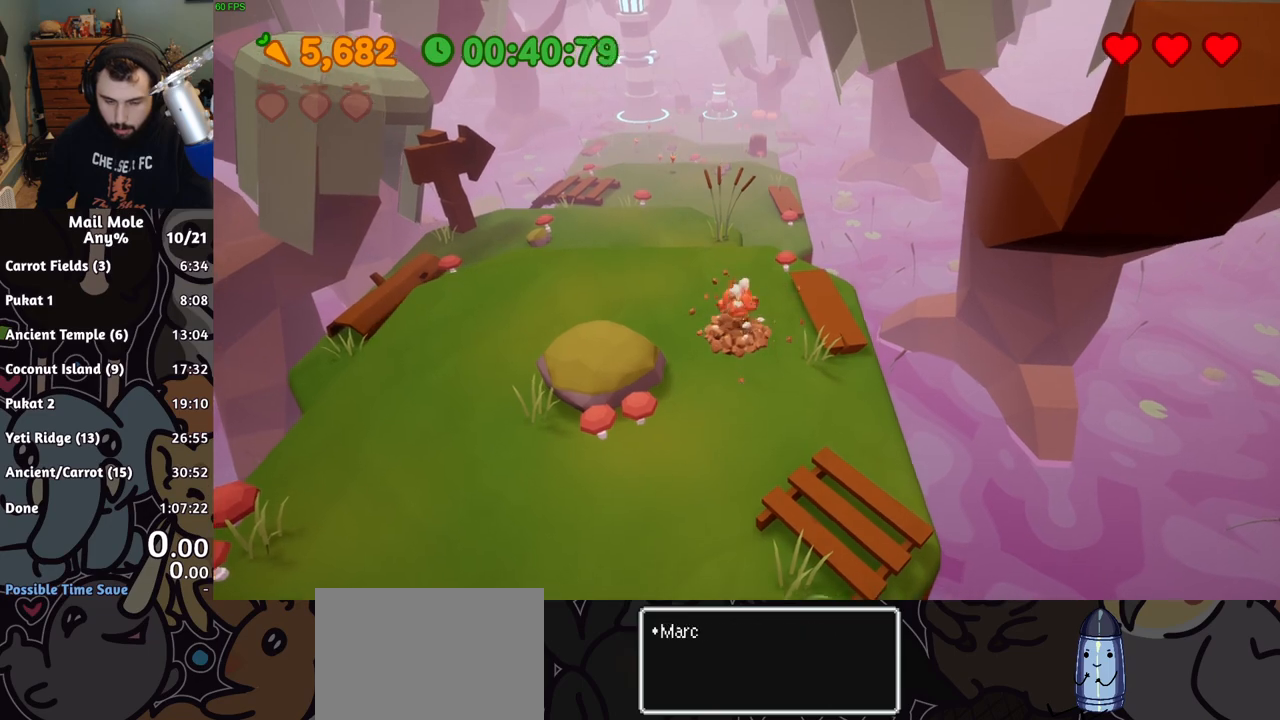
{"buttons": ["CROSS"], "left_stick": "up", "button_events": [[100, "CROSS", "down"], [117, "SQUARE", "down"], [484, "SQUARE", "up"]]}
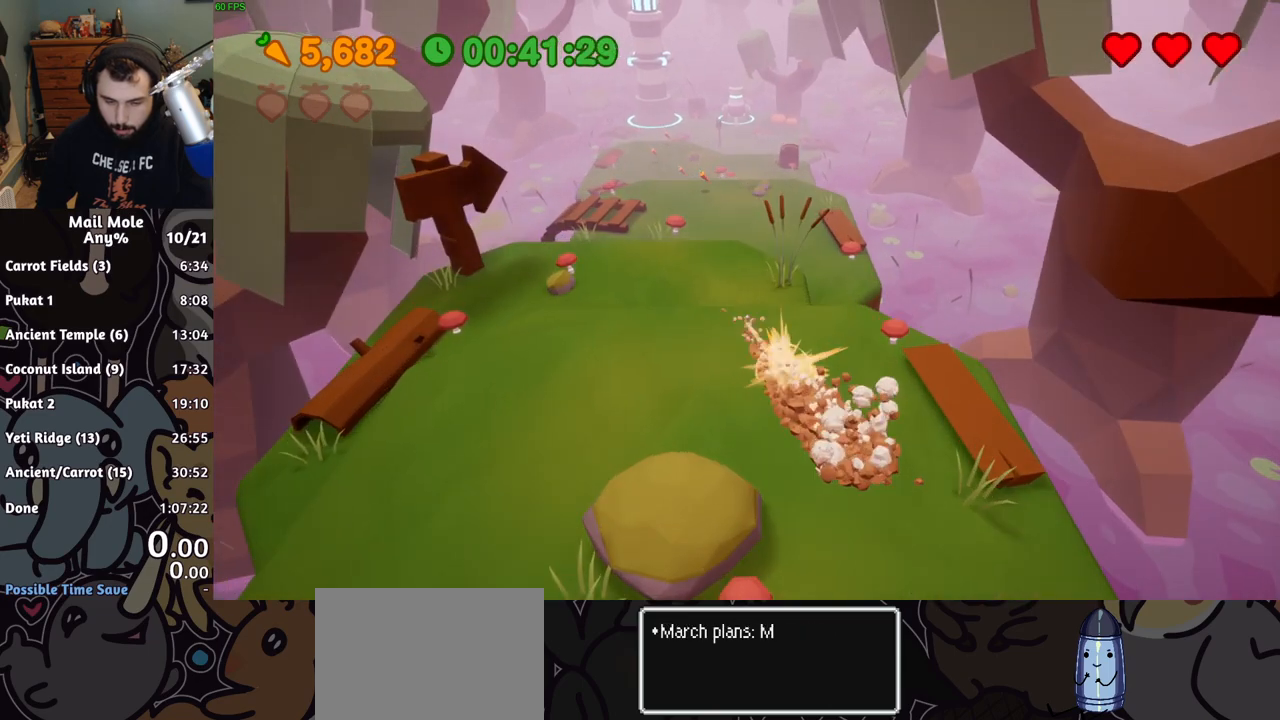
{"buttons": [], "left_stick": "center", "button_events": [[16, "CROSS", "up"]]}
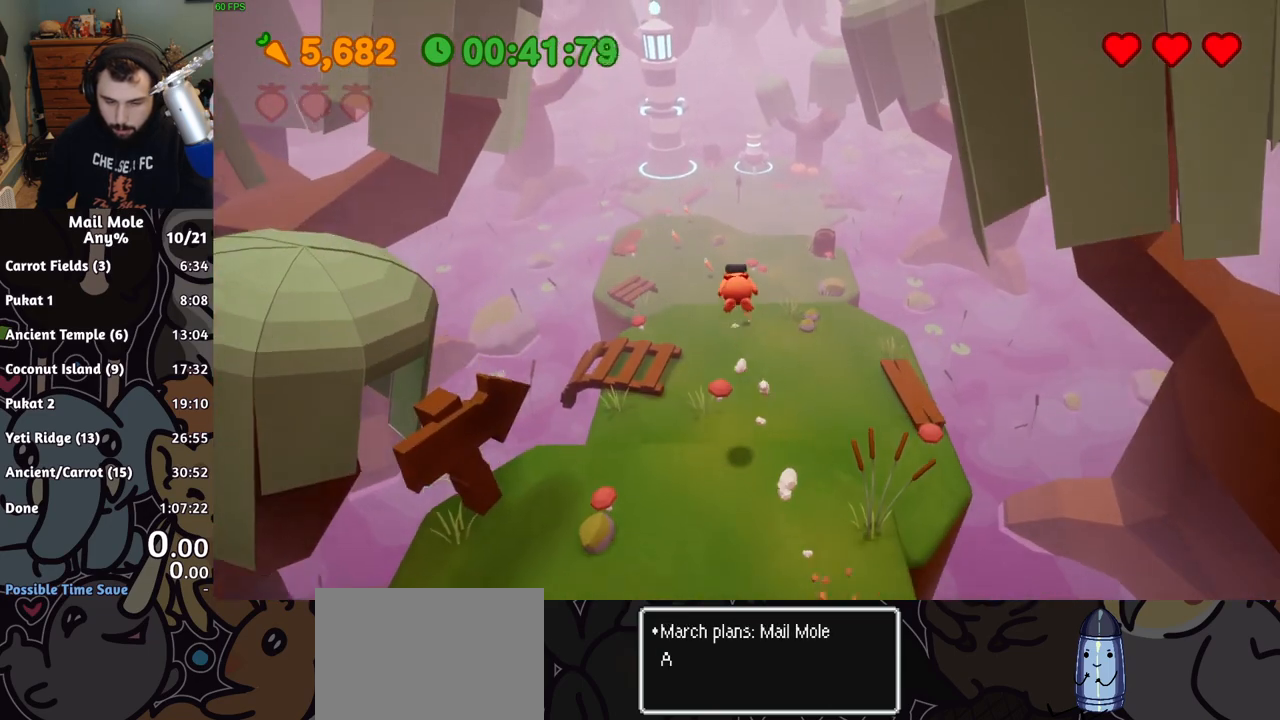
{"buttons": [], "left_stick": "down-right", "button_events": []}
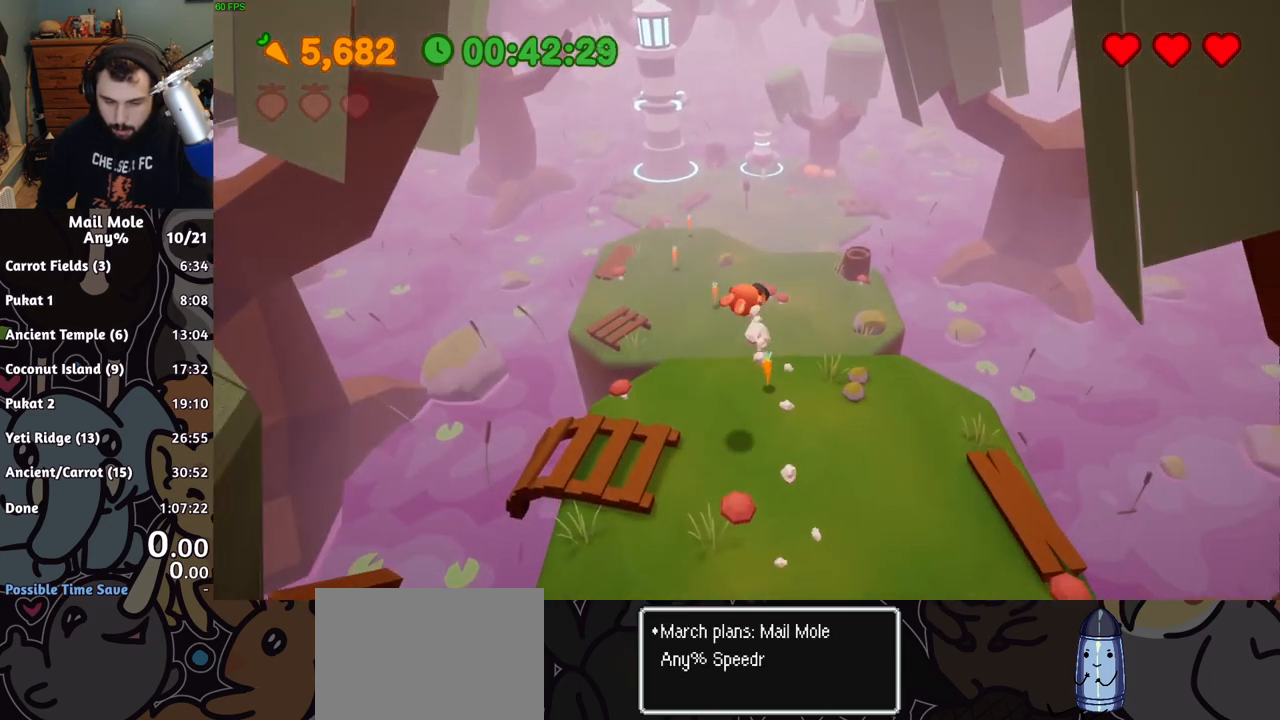
{"buttons": [], "left_stick": "up", "button_events": []}
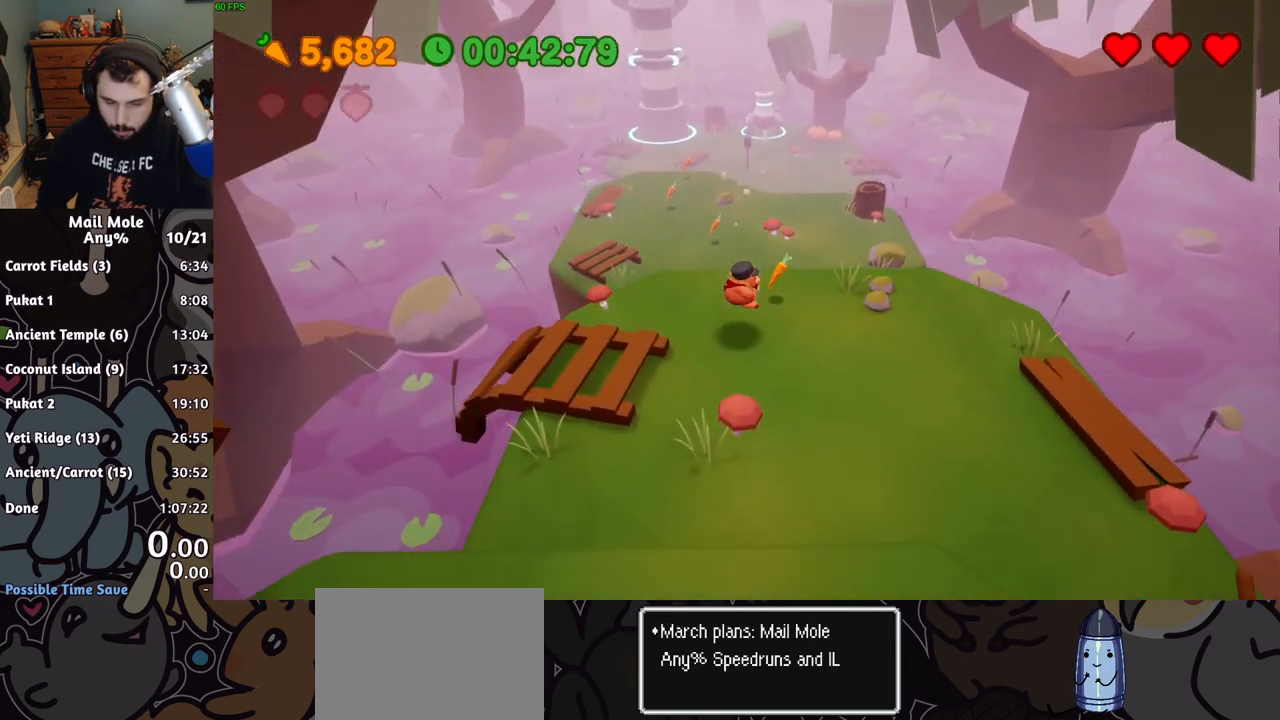
{"buttons": [], "left_stick": "up", "button_events": []}
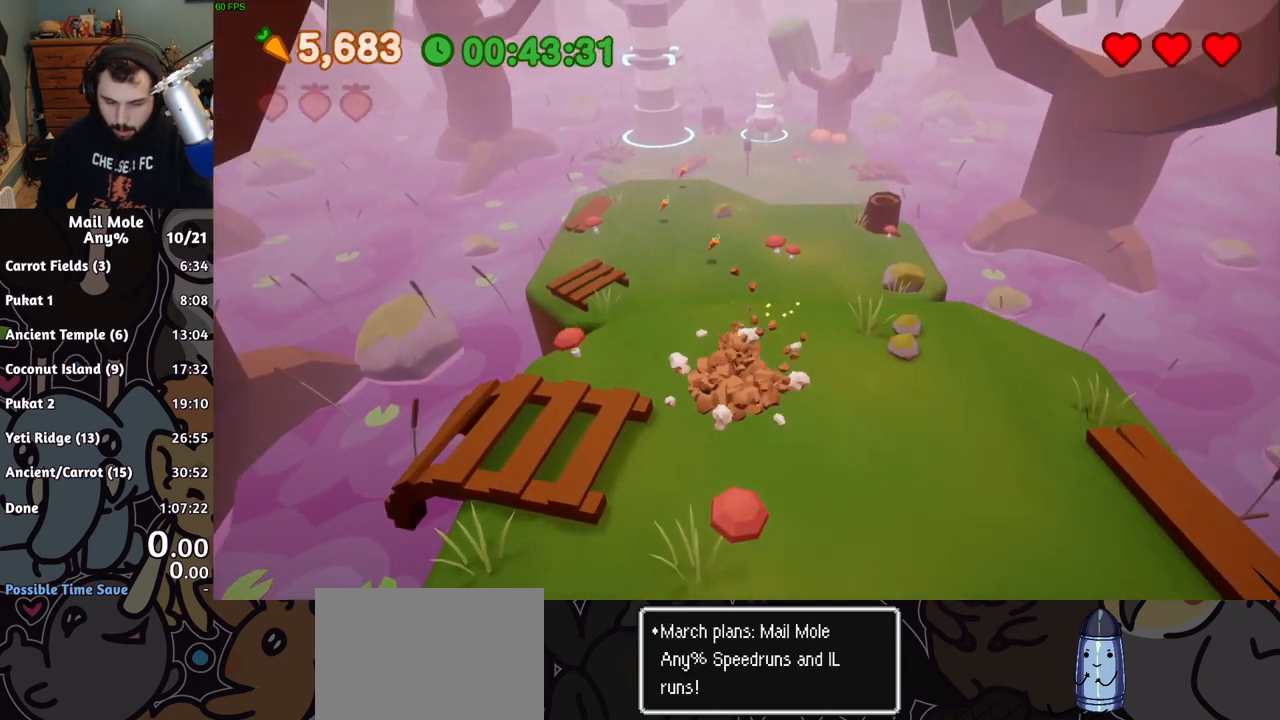
{"buttons": [], "left_stick": "down-right", "button_events": []}
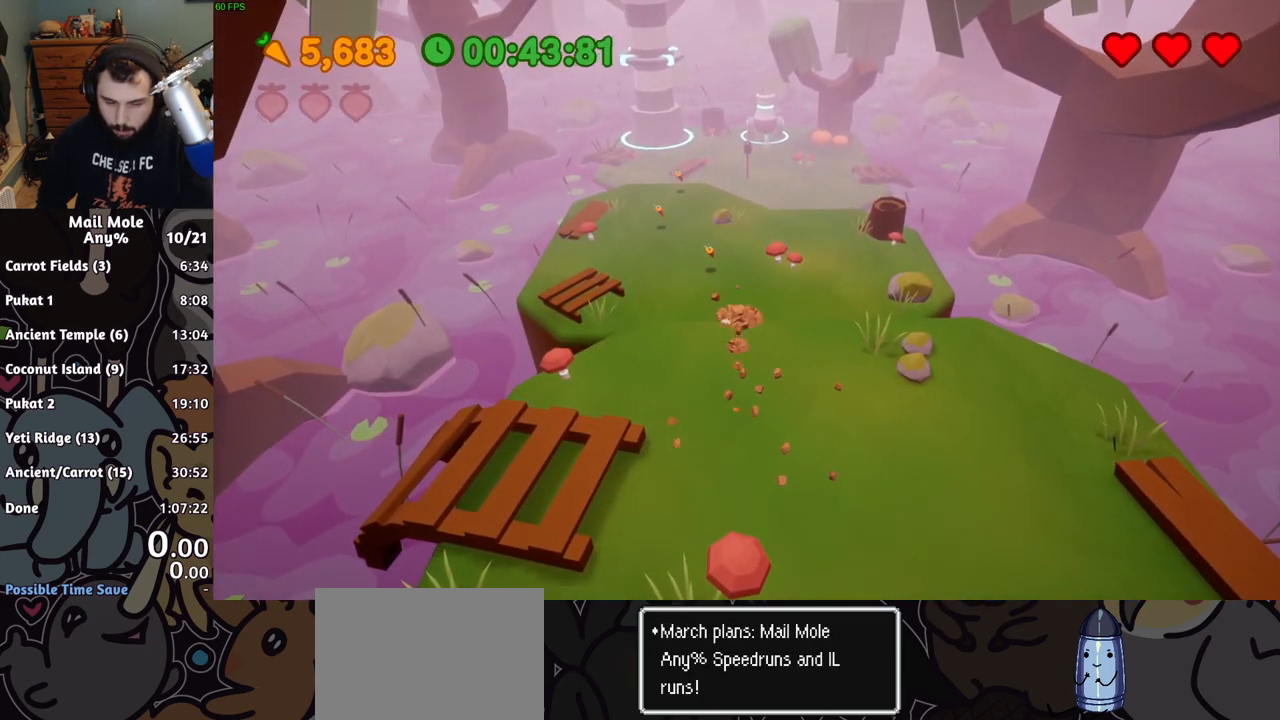
{"buttons": [], "left_stick": "up-right", "button_events": []}
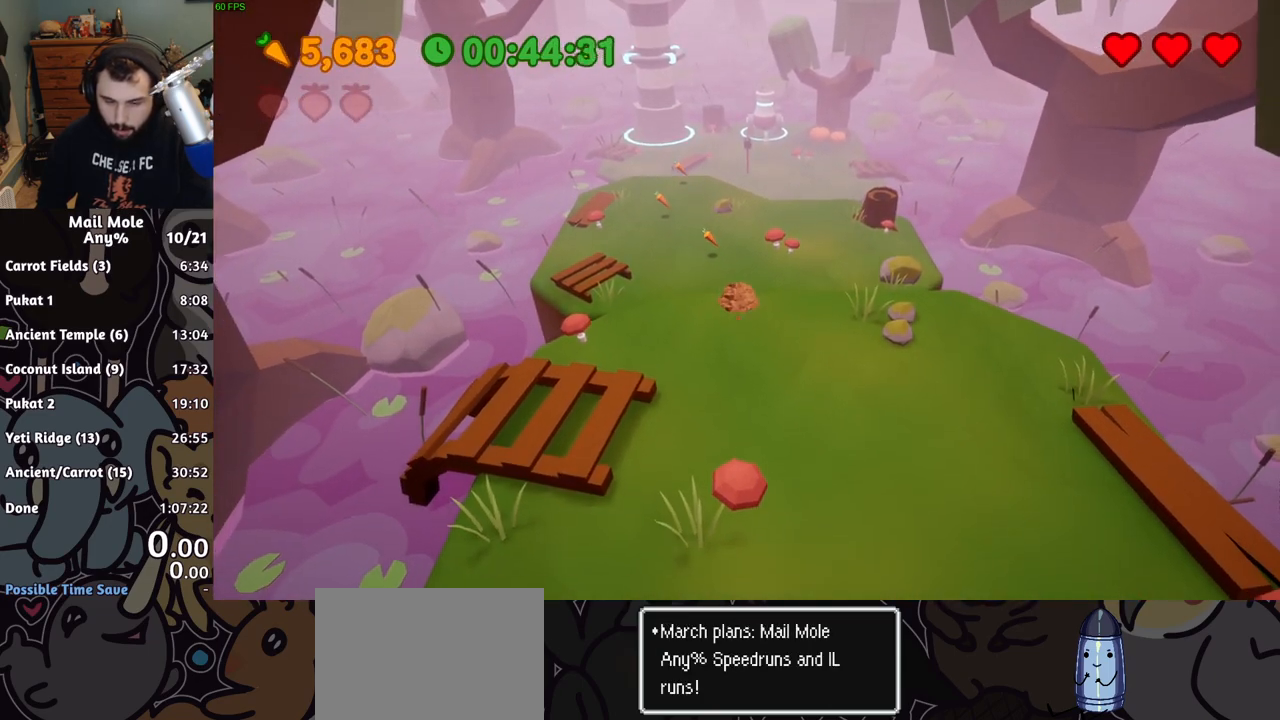
{"buttons": [], "left_stick": "center", "button_events": []}
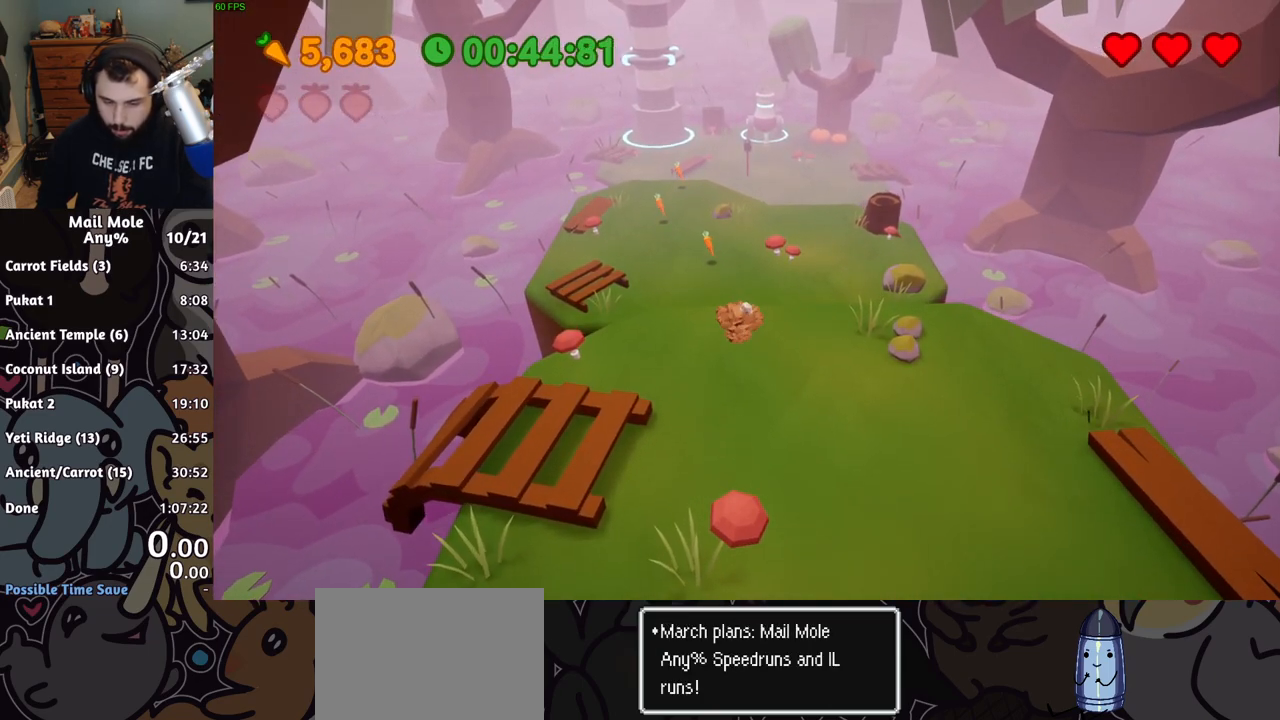
{"buttons": [], "left_stick": "center", "button_events": []}
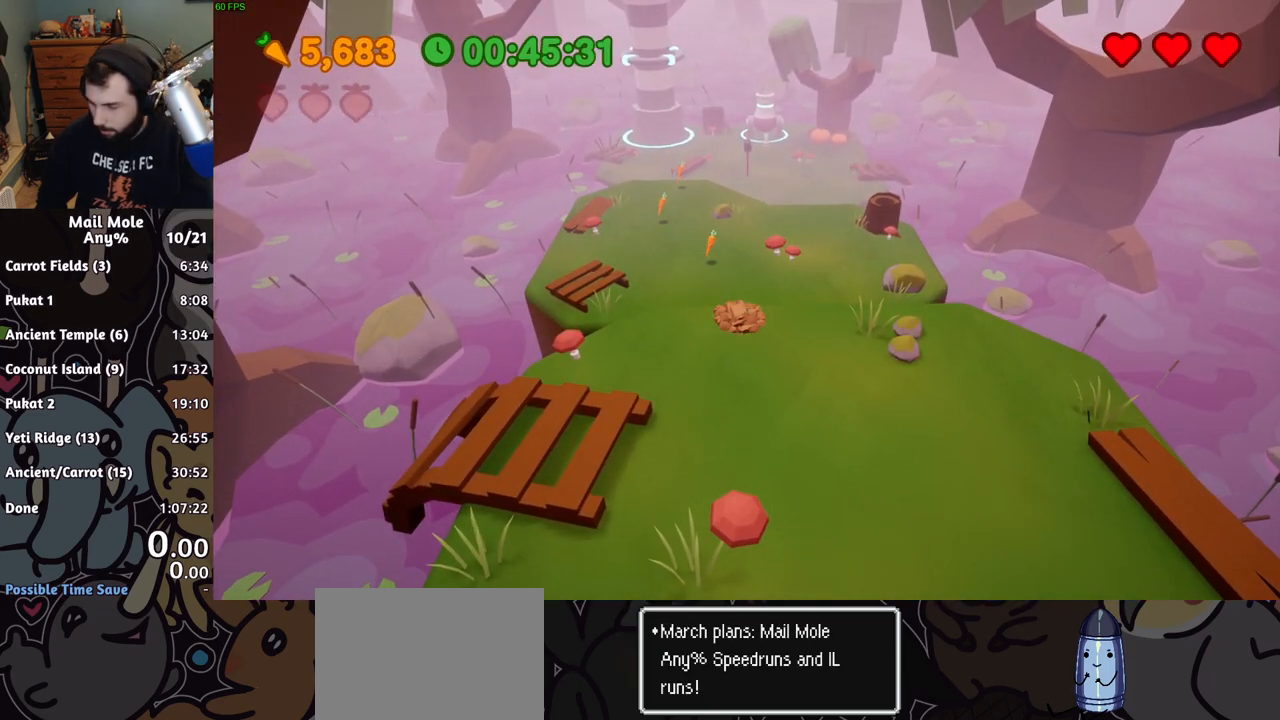
{"buttons": [], "left_stick": "up-right", "button_events": [[217, "CROSS", "down"], [300, "CROSS", "up"]]}
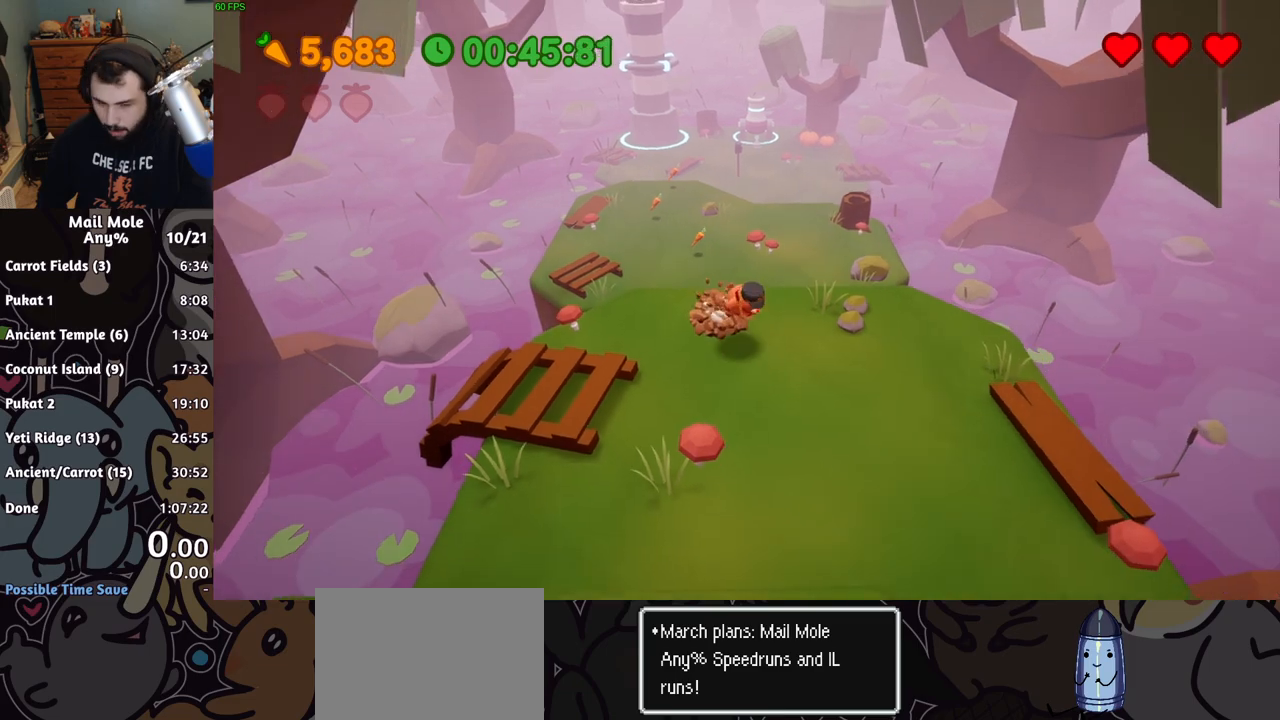
{"buttons": ["CROSS", "SQUARE"], "left_stick": "down", "button_events": [[417, "CROSS", "down"], [434, "SQUARE", "down"]]}
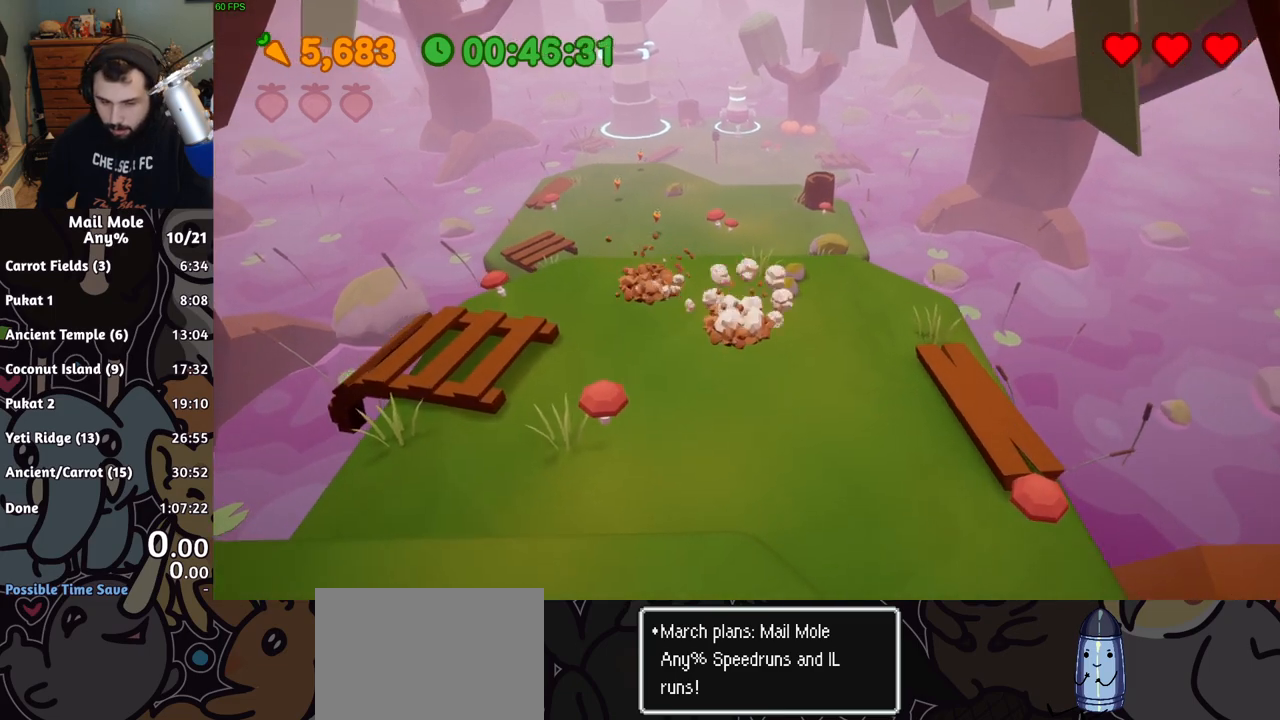
{"buttons": [], "left_stick": "down-right", "button_events": [[333, "SQUARE", "up"], [350, "CROSS", "up"]]}
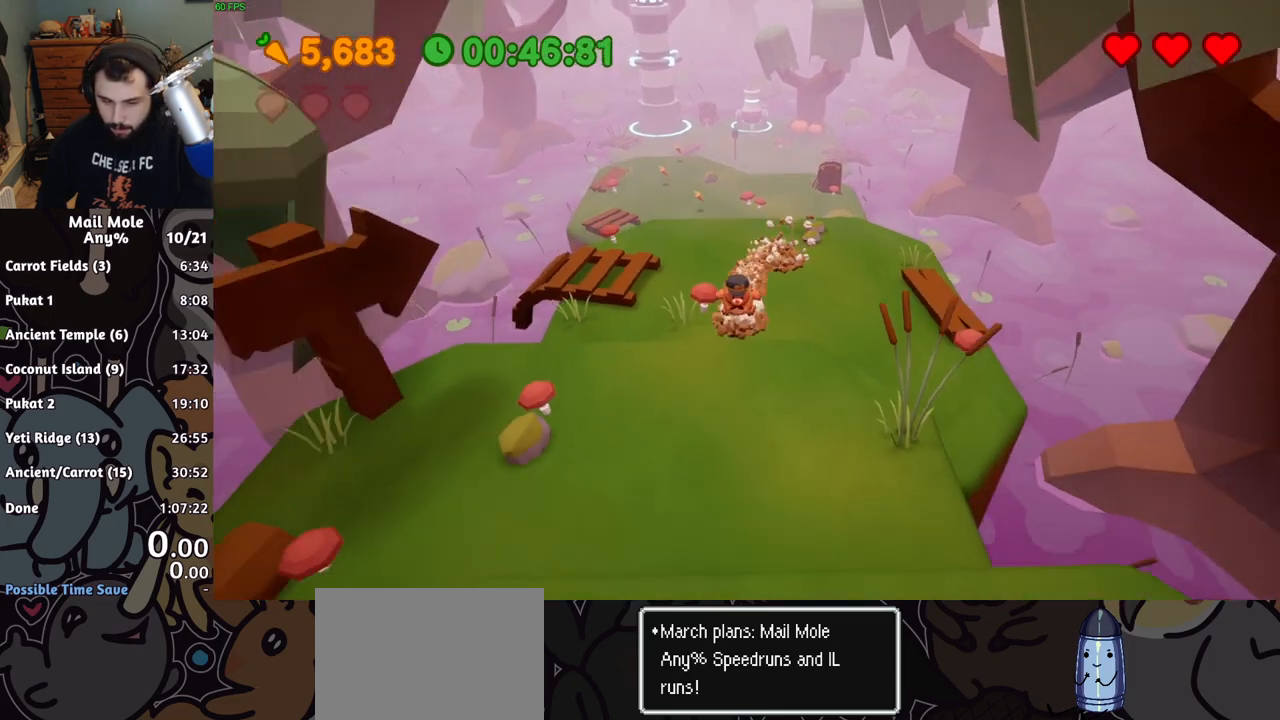
{"buttons": [], "left_stick": "down-right", "button_events": []}
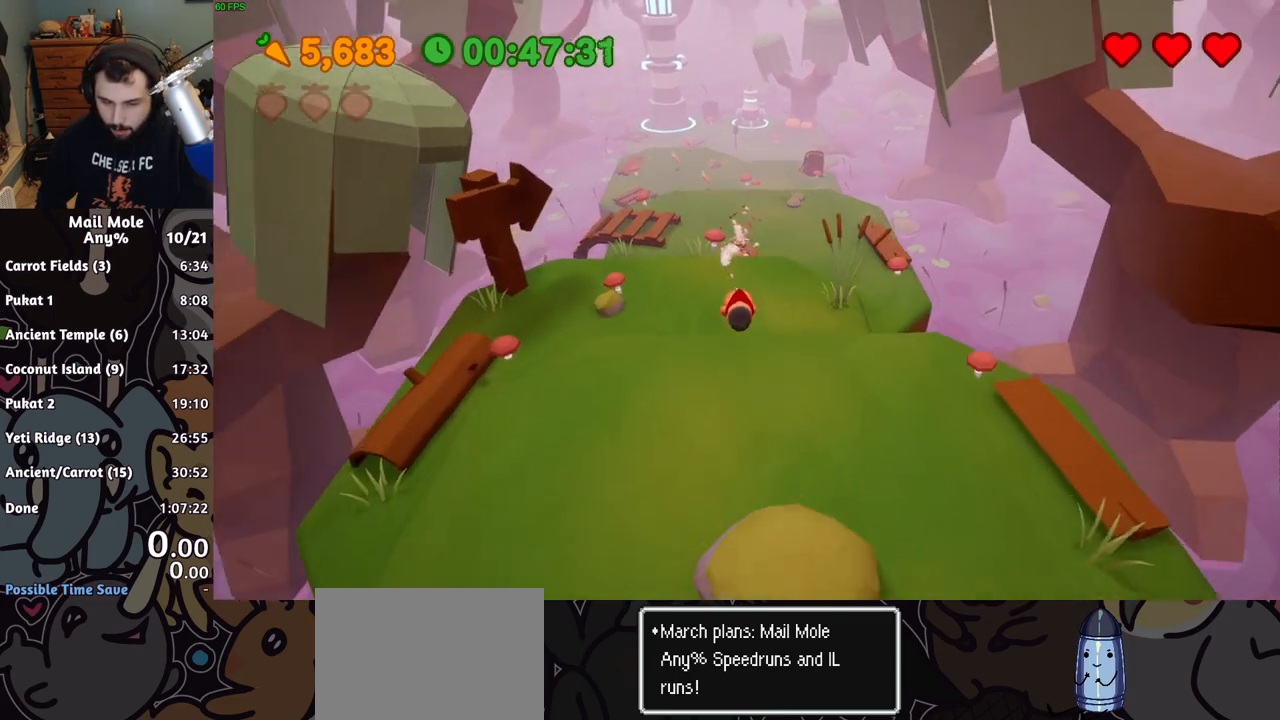
{"buttons": [], "left_stick": "right", "button_events": []}
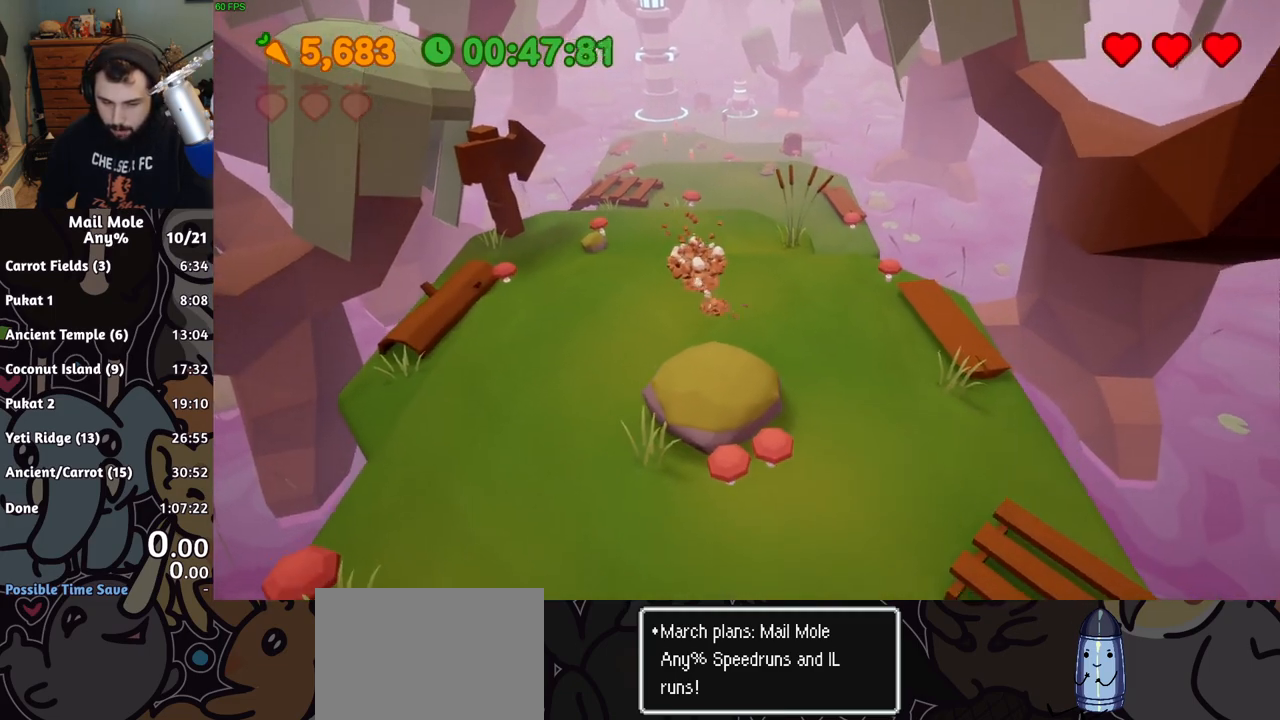
{"buttons": [], "left_stick": "down-right", "button_events": []}
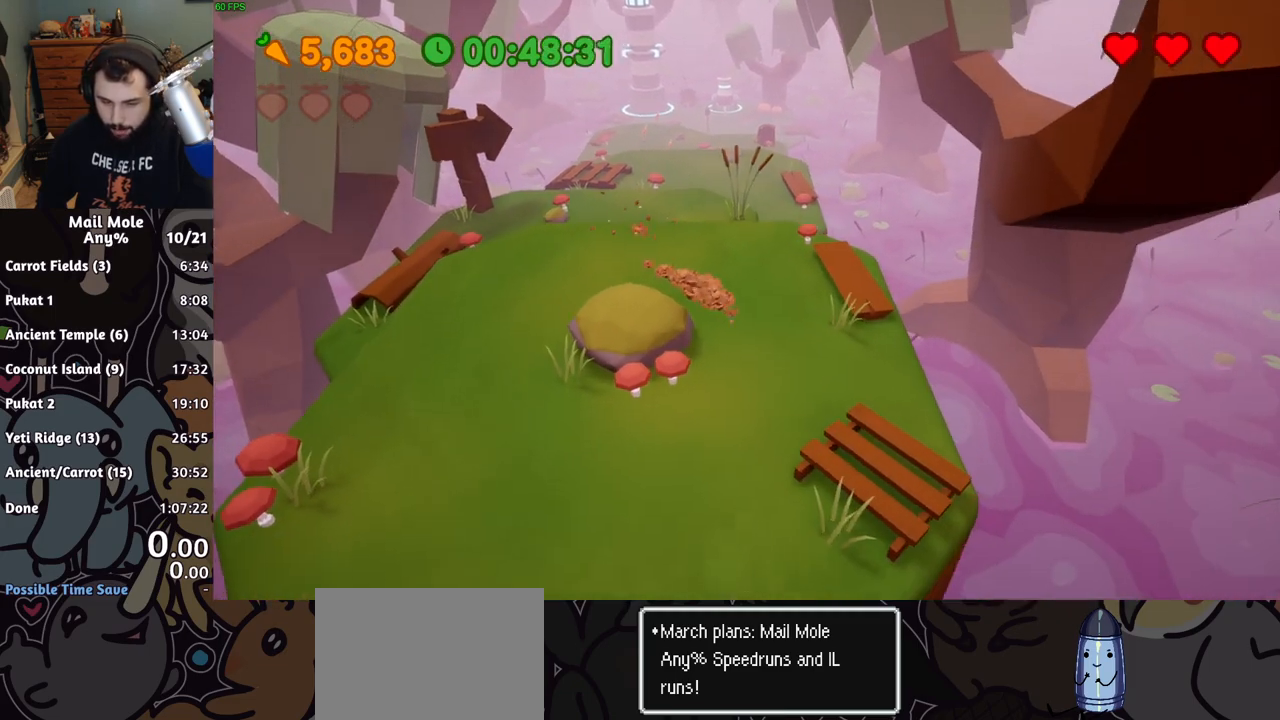
{"buttons": [], "left_stick": "center", "button_events": []}
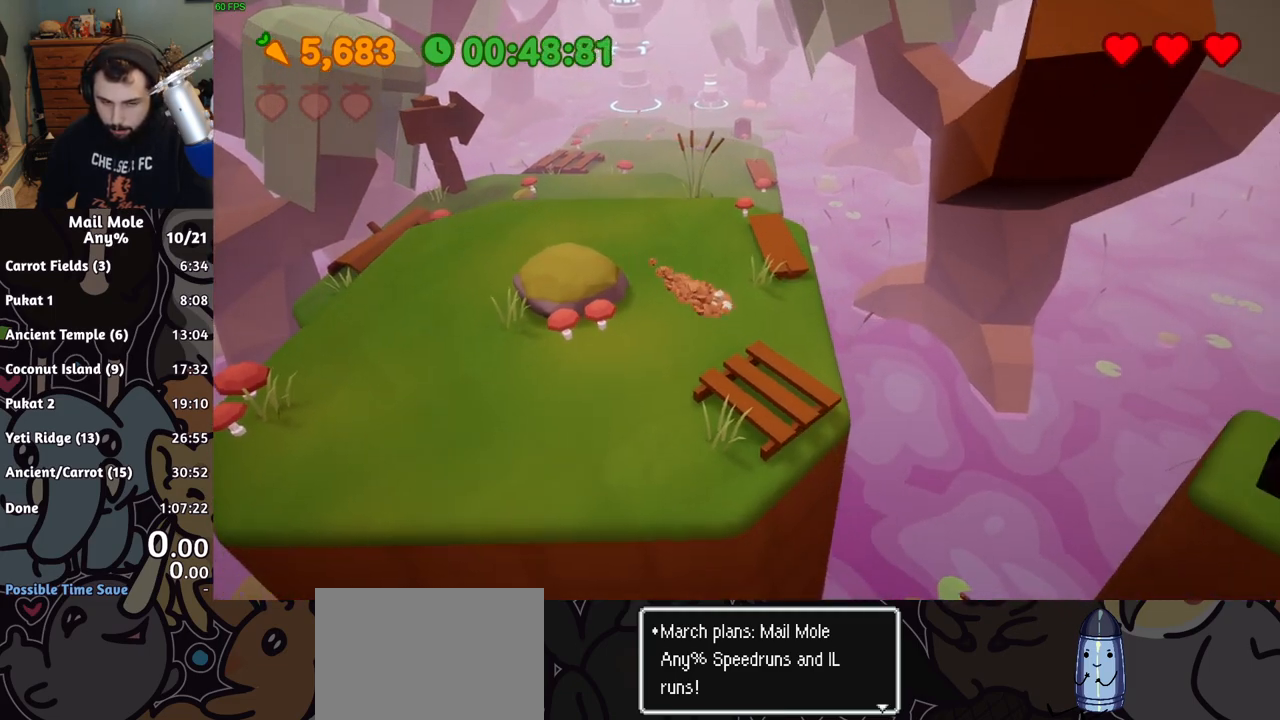
{"buttons": [], "left_stick": "center", "button_events": [[134, "CROSS", "down"], [184, "CROSS", "up"]]}
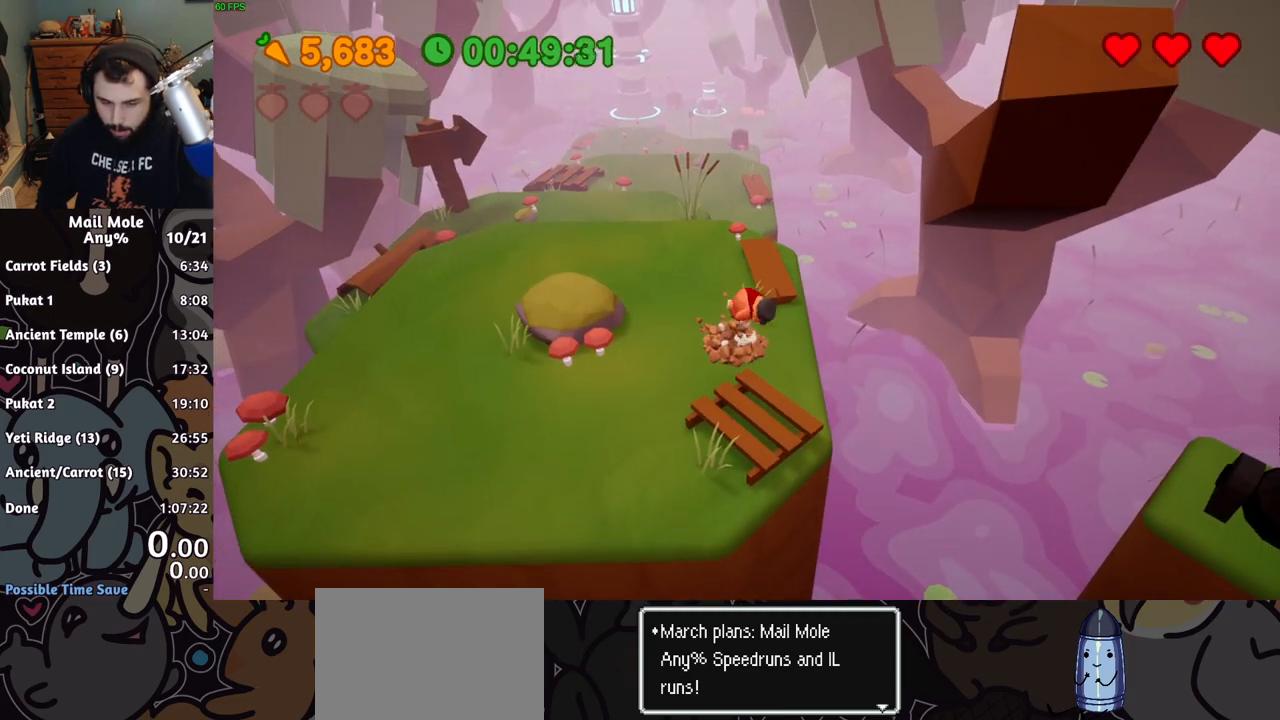
{"buttons": ["CROSS", "SQUARE"], "left_stick": "up", "button_events": [[283, "CROSS", "down"], [300, "SQUARE", "down"]]}
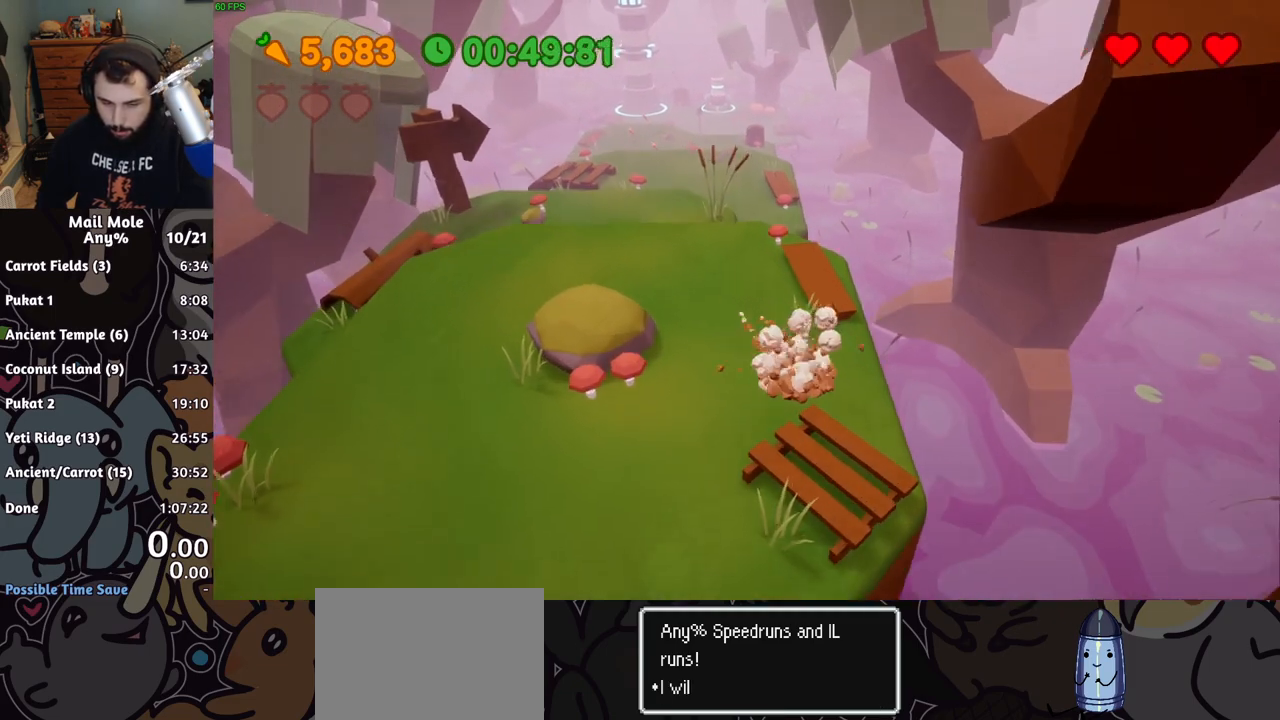
{"buttons": [], "left_stick": "up-right", "button_events": [[167, "SQUARE", "up"], [184, "CROSS", "up"]]}
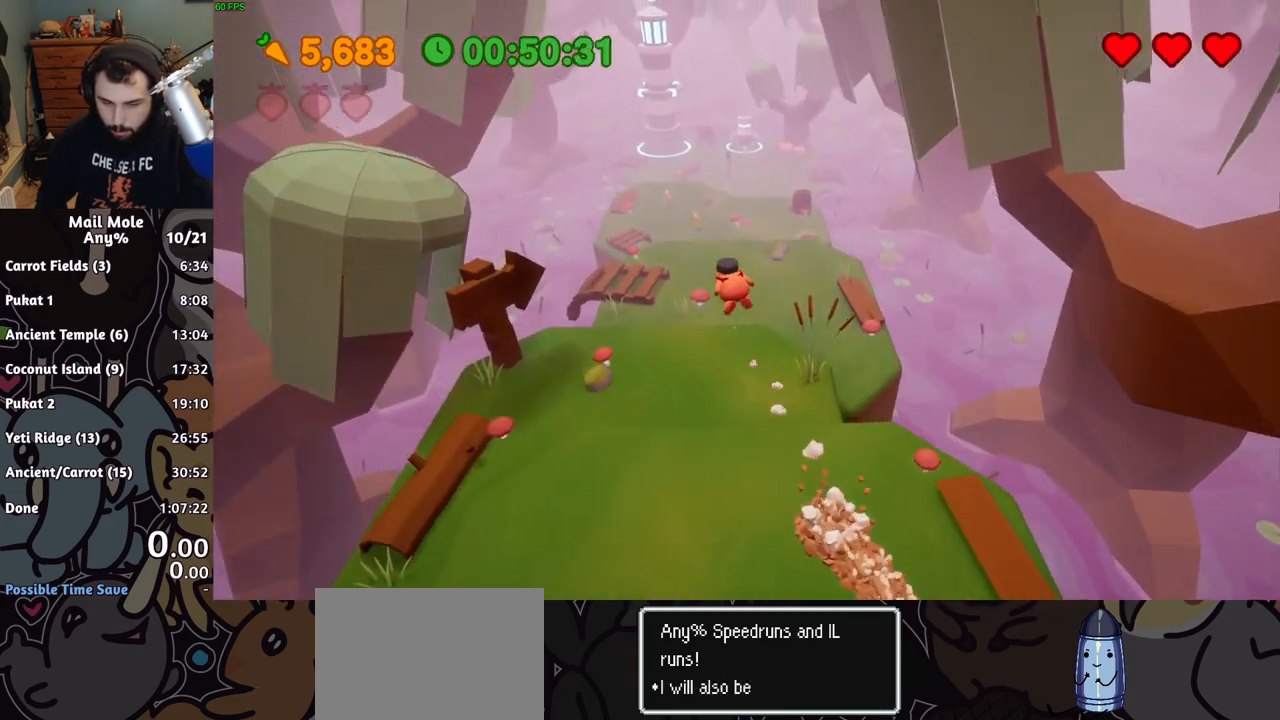
{"buttons": [], "left_stick": "up-right", "button_events": []}
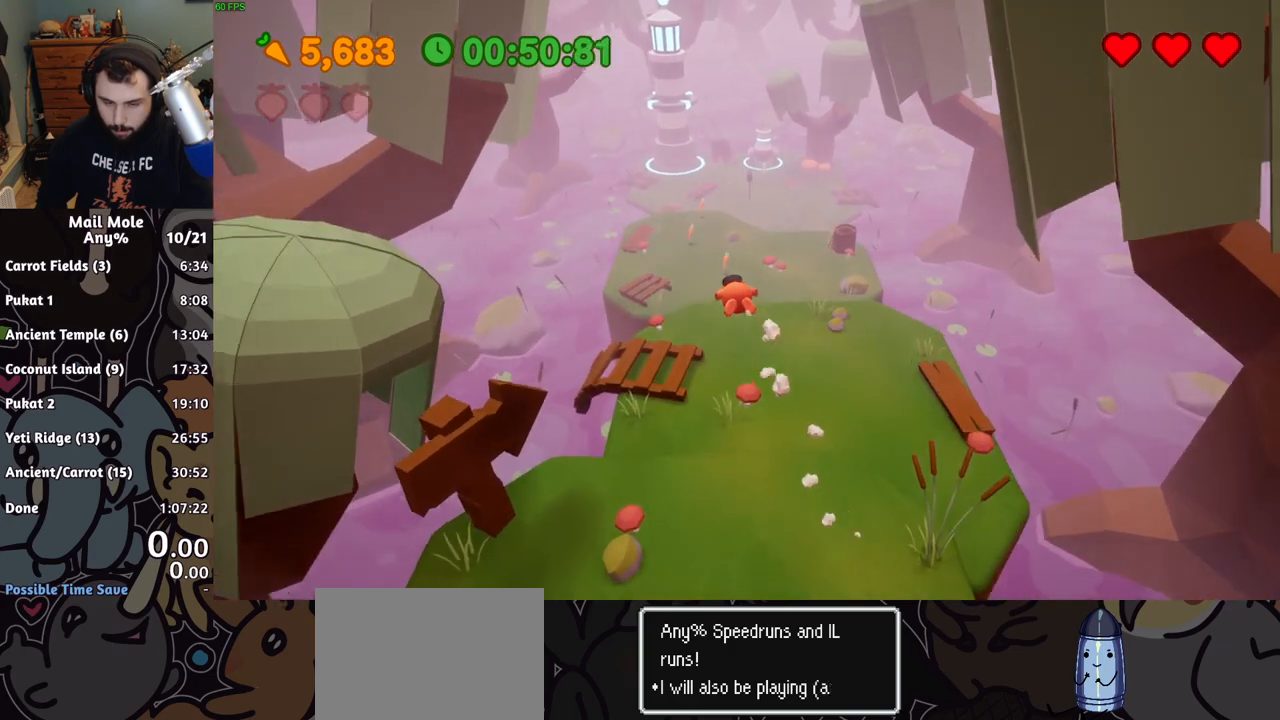
{"buttons": [], "left_stick": "center", "button_events": []}
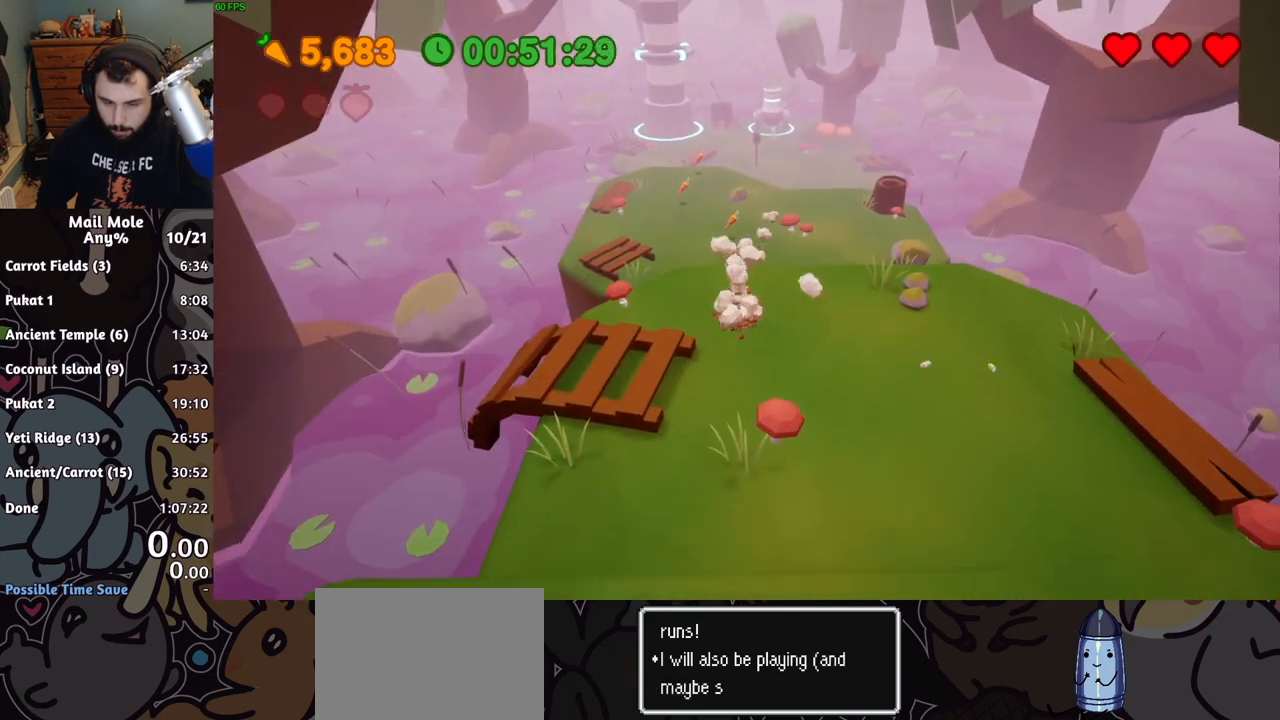
{"buttons": [], "left_stick": "down-right", "button_events": []}
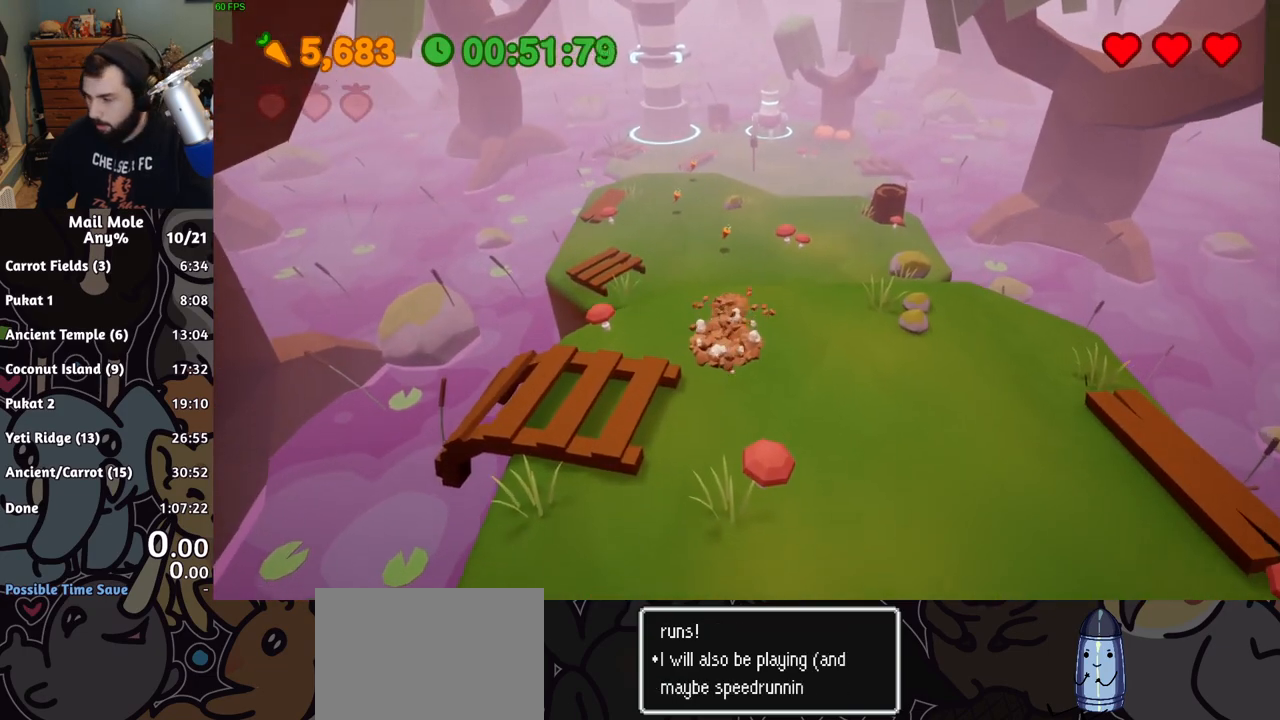
{"buttons": ["CROSS"], "left_stick": "down-right", "button_events": [[267, "CROSS", "down"]]}
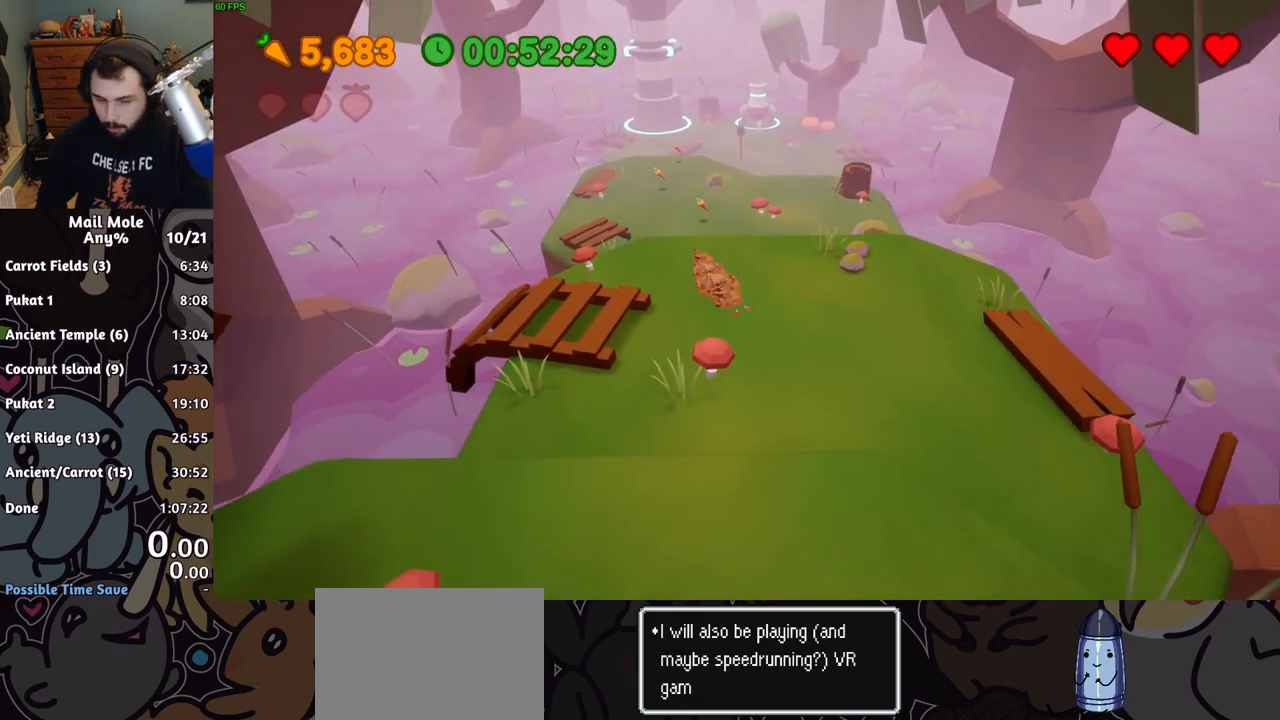
{"buttons": [], "left_stick": "down-right", "button_events": [[317, "CROSS", "up"]]}
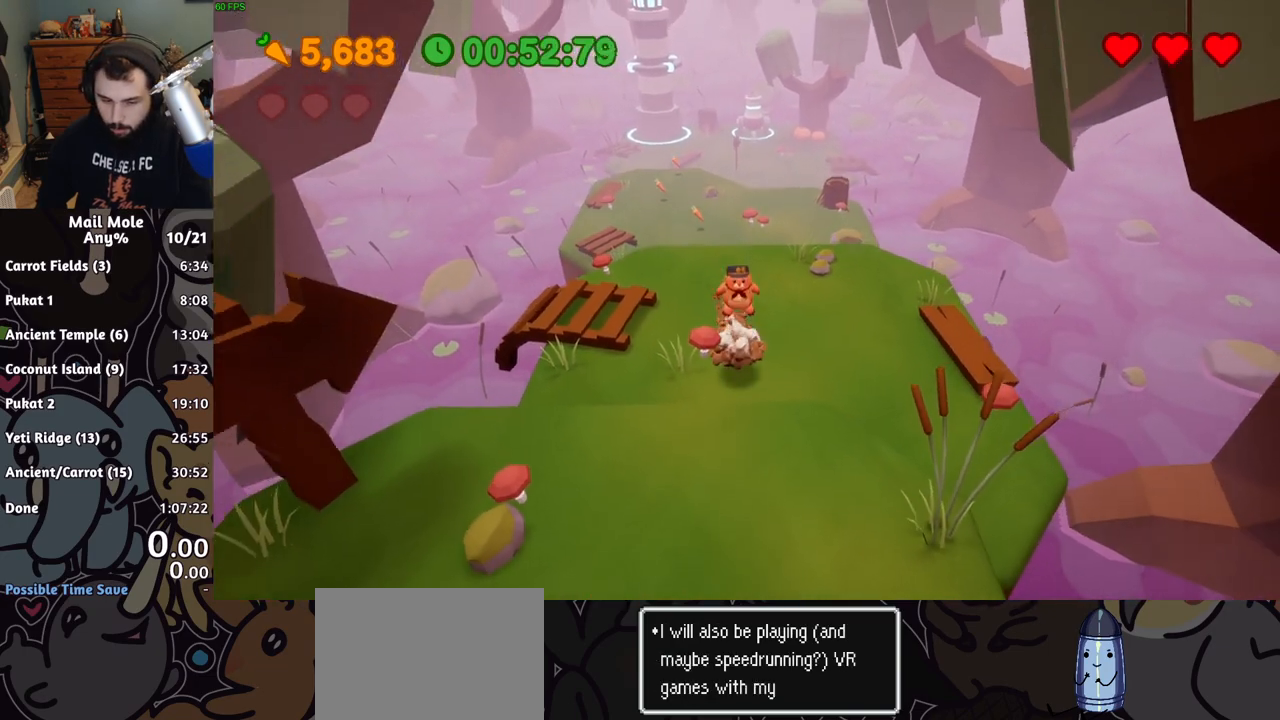
{"buttons": [], "left_stick": "down-right", "button_events": []}